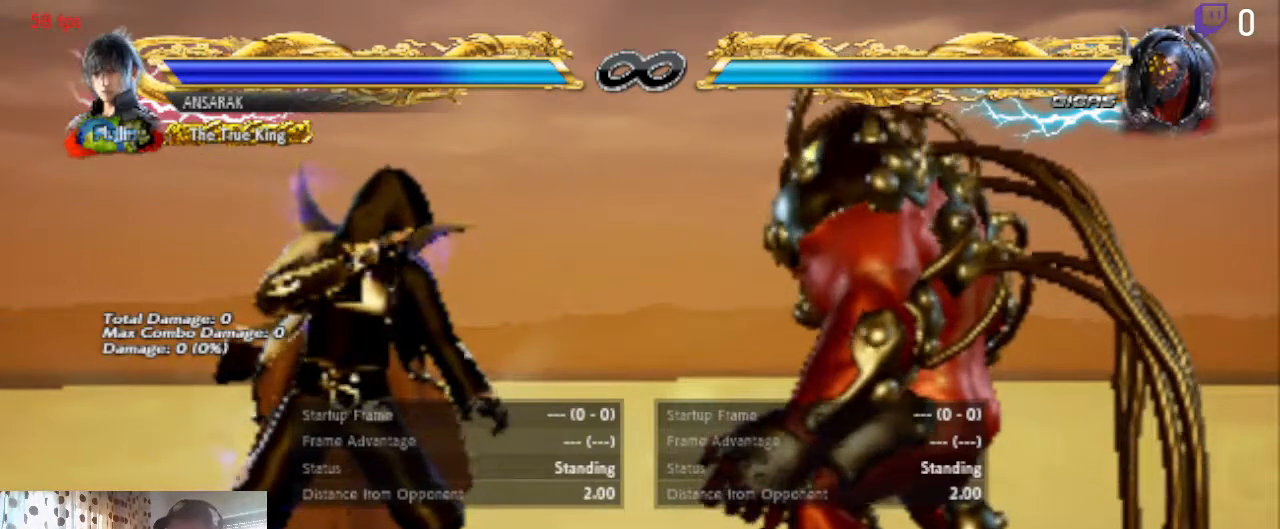
Gameplay with a controller (Xbox layout); each line is a JSON object with the inputs held at the frame after it. "events" lists button and stick changes between this image and that frame as [ms after this image, input, new state], when the widget could be followed in between. Not read: SELECT.
{"buttons": ["START"], "left_stick": "center", "right_stick": "center"}
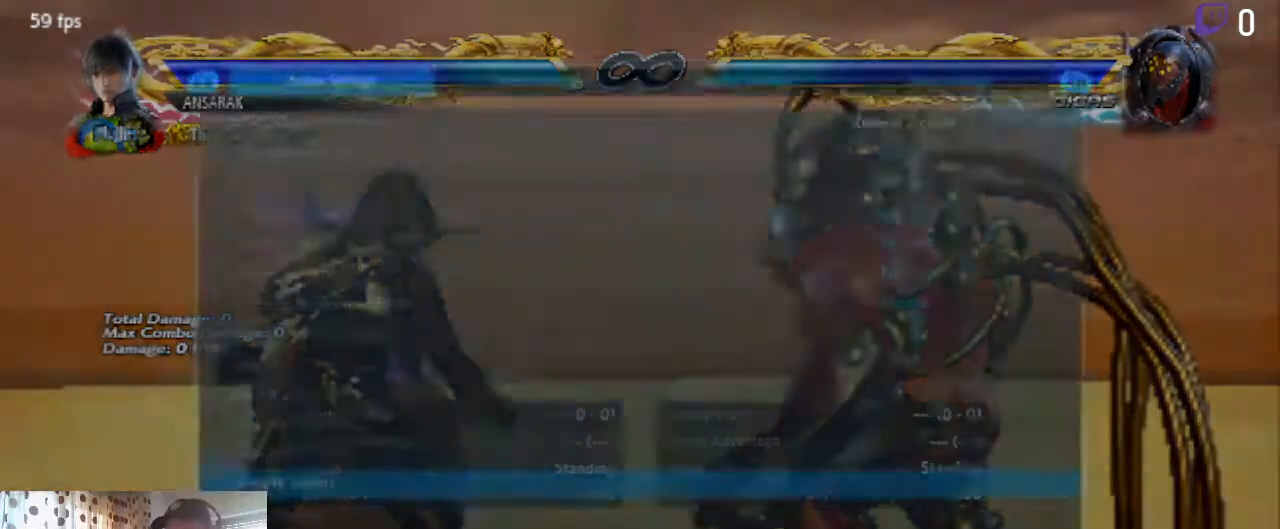
{"buttons": [], "left_stick": "center", "right_stick": "center", "events": [[33, "START", "up"]]}
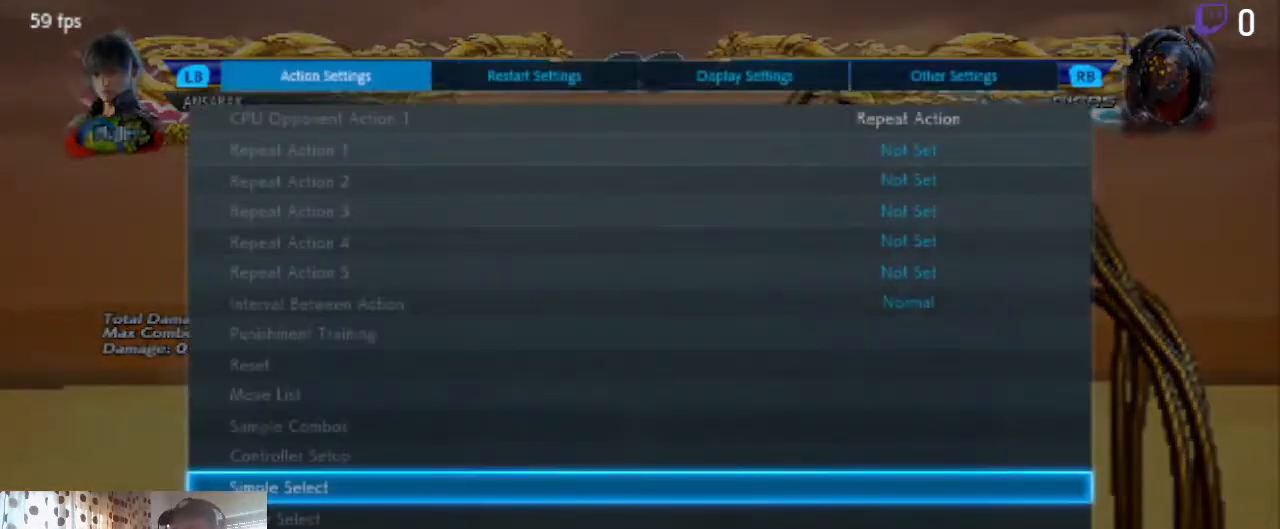
{"buttons": [], "left_stick": "center", "right_stick": "center", "events": []}
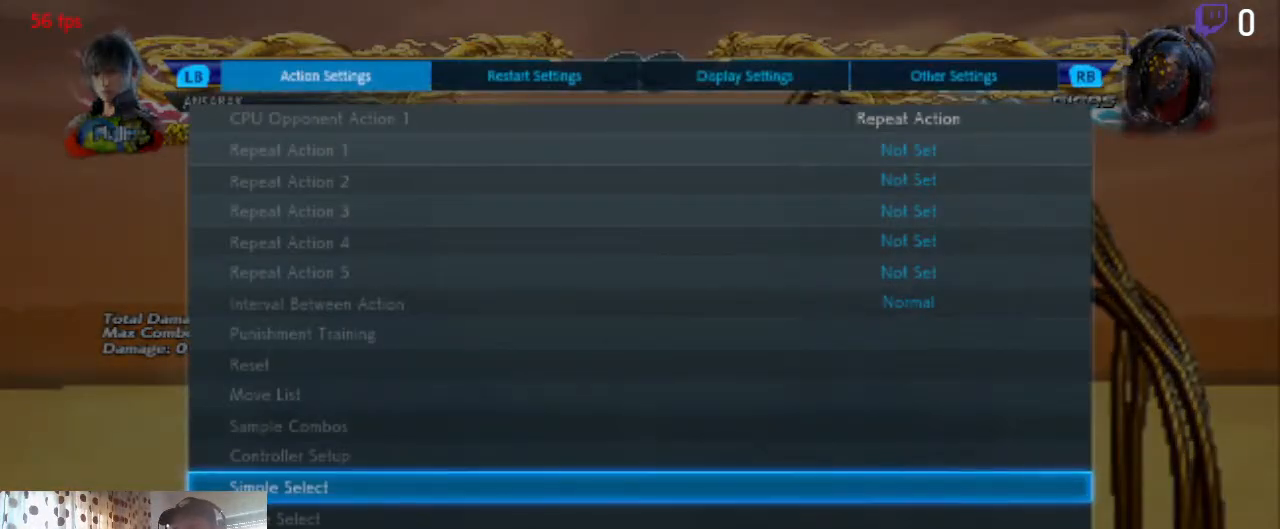
{"buttons": ["DPAD_UP"], "left_stick": "center", "right_stick": "center", "events": [[367, "DPAD_UP", "down"]]}
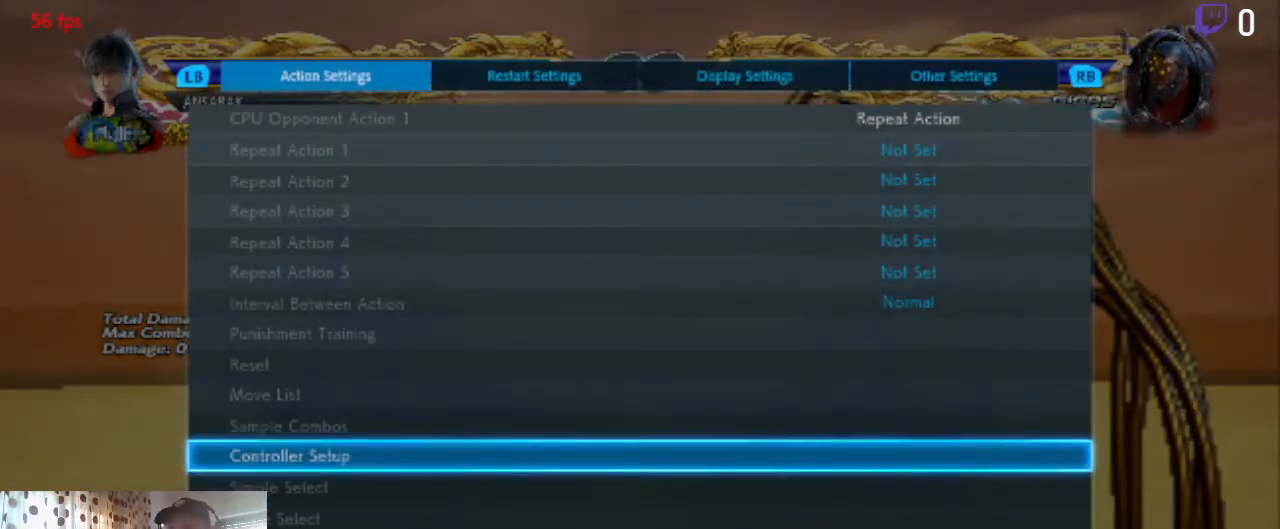
{"buttons": [], "left_stick": "center", "right_stick": "center", "events": [[234, "DPAD_UP", "up"]]}
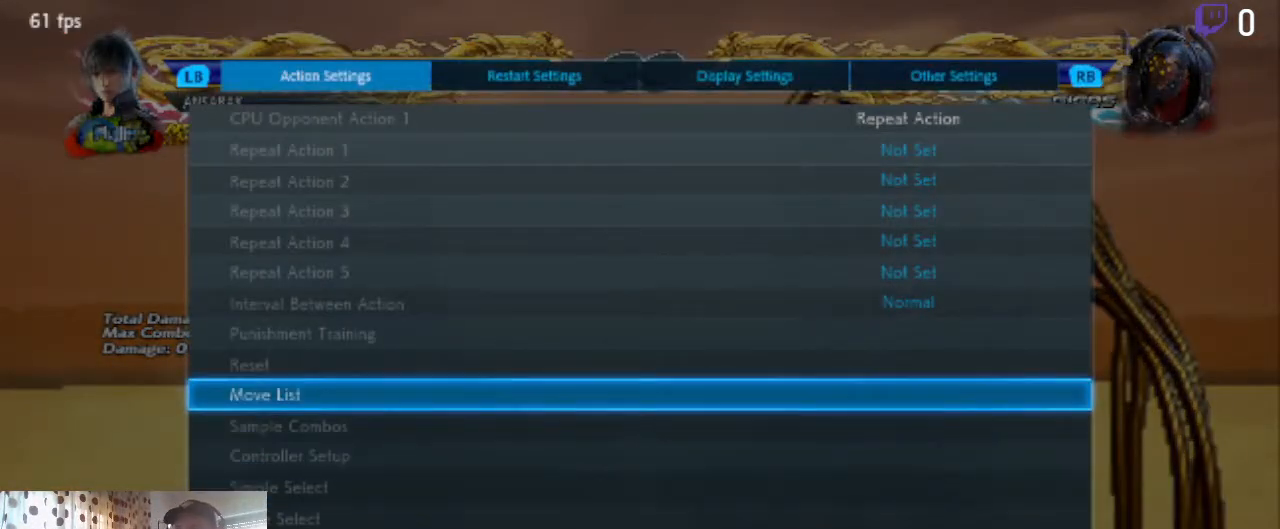
{"buttons": ["A"], "left_stick": "center", "right_stick": "center", "events": [[500, "A", "down"]]}
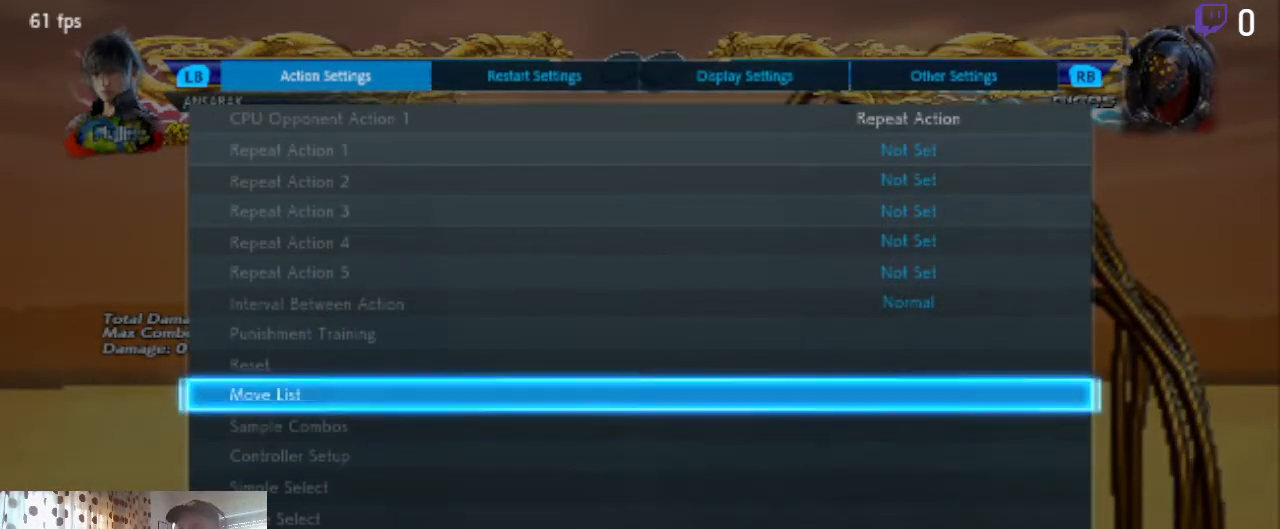
{"buttons": [], "left_stick": "center", "right_stick": "center", "events": [[34, "A", "up"]]}
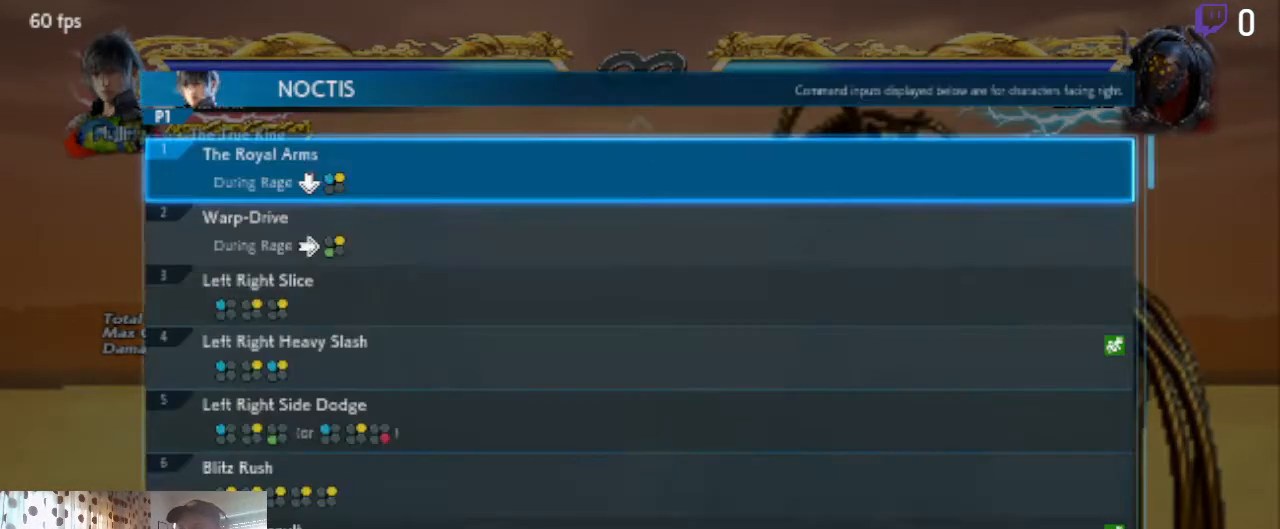
{"buttons": ["DPAD_UP"], "left_stick": "center", "right_stick": "center", "events": [[200, "B", "down"], [300, "B", "up"], [467, "DPAD_UP", "down"]]}
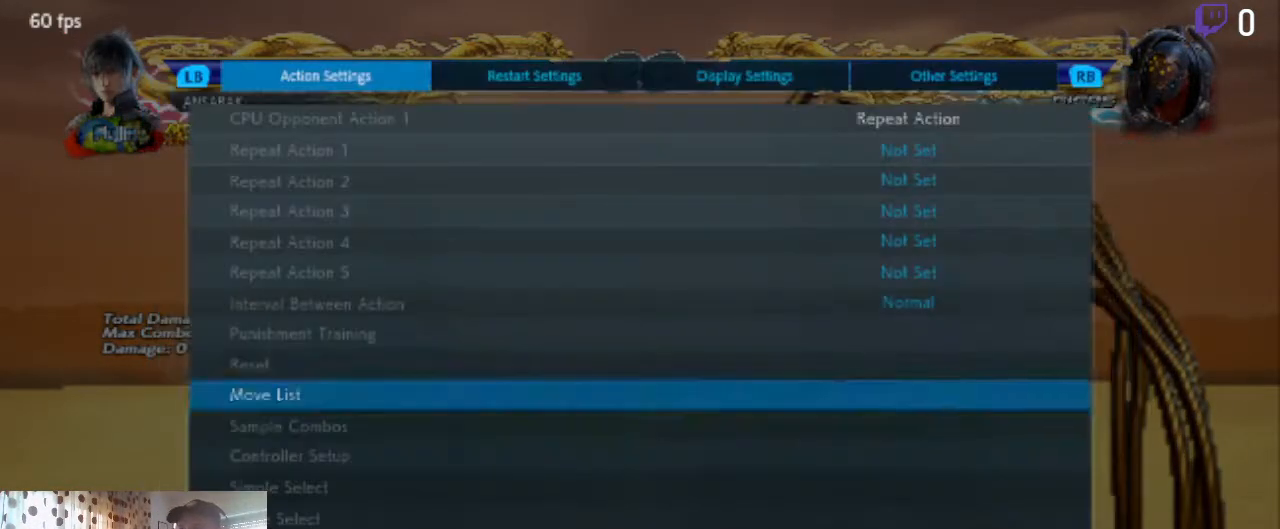
{"buttons": ["DPAD_UP"], "left_stick": "center", "right_stick": "center", "events": []}
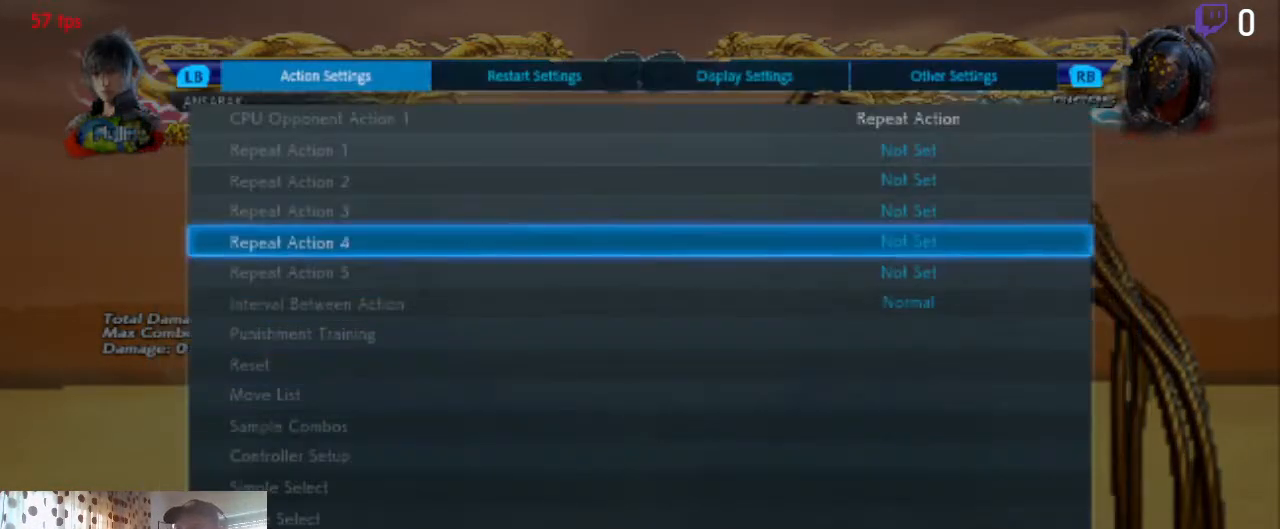
{"buttons": ["DPAD_UP"], "left_stick": "center", "right_stick": "center", "events": [[167, "DPAD_UP", "up"], [500, "DPAD_UP", "down"]]}
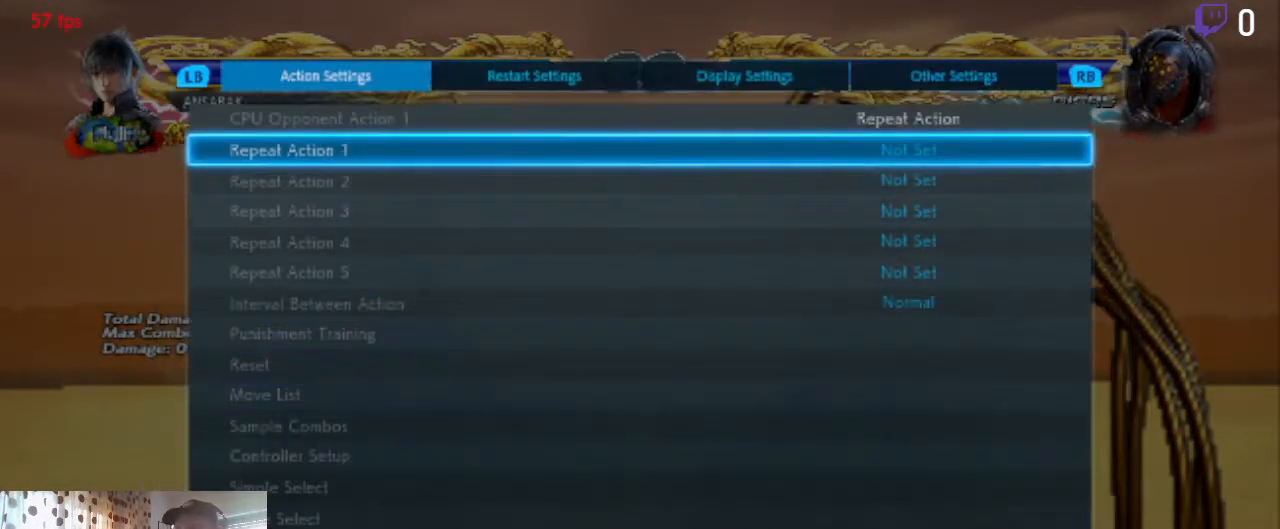
{"buttons": [], "left_stick": "center", "right_stick": "center", "events": [[34, "DPAD_UP", "up"], [67, "A", "down"], [134, "A", "up"]]}
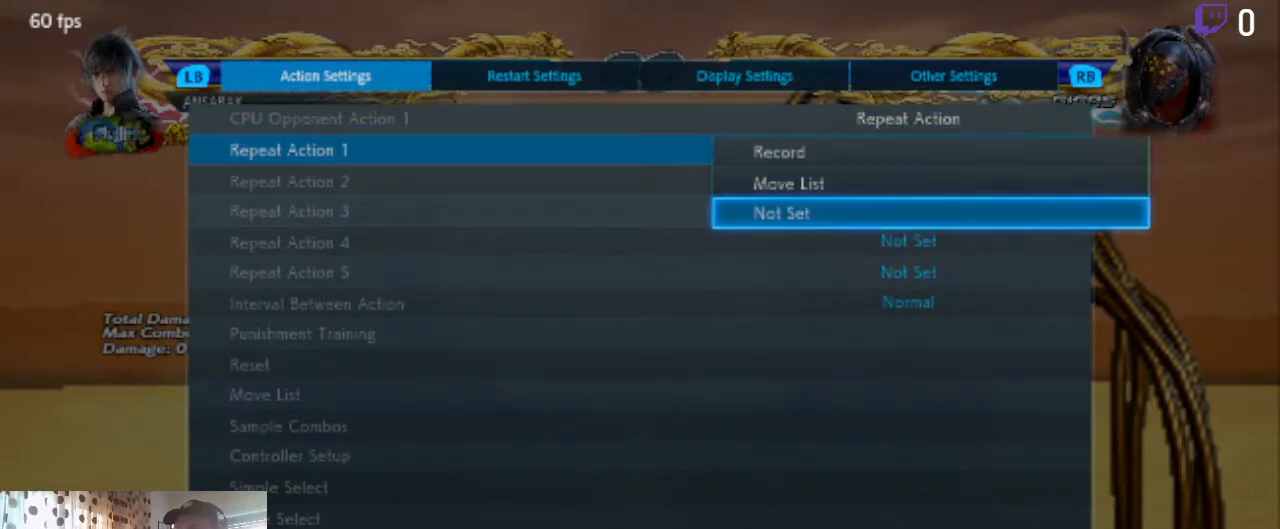
{"buttons": [], "left_stick": "center", "right_stick": "center", "events": [[200, "DPAD_UP", "down"], [267, "DPAD_UP", "up"], [333, "A", "down"], [434, "A", "up"]]}
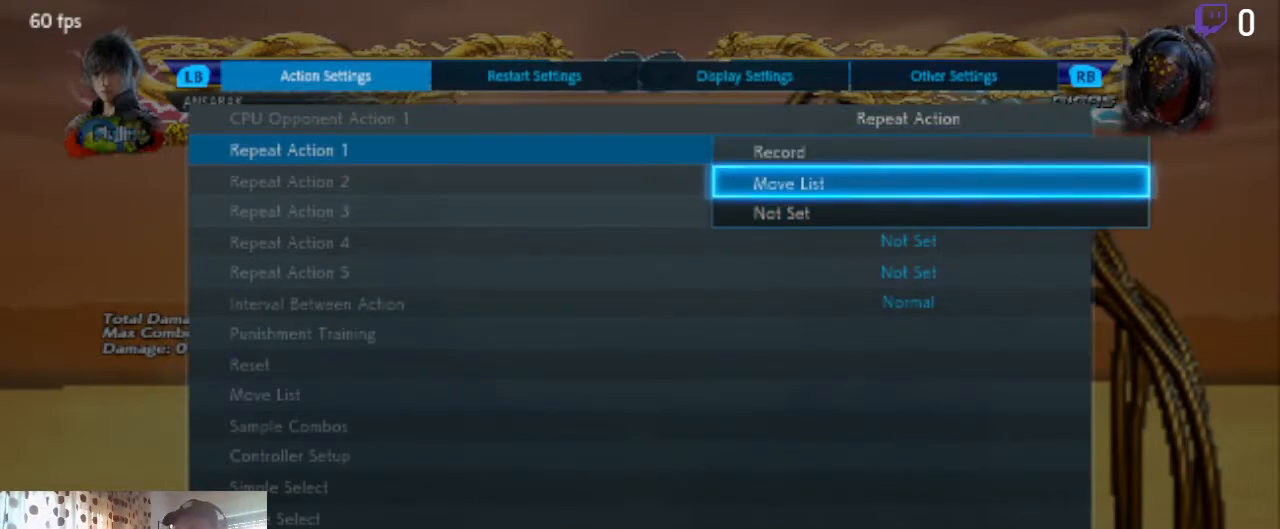
{"buttons": [], "left_stick": "center", "right_stick": "center", "events": []}
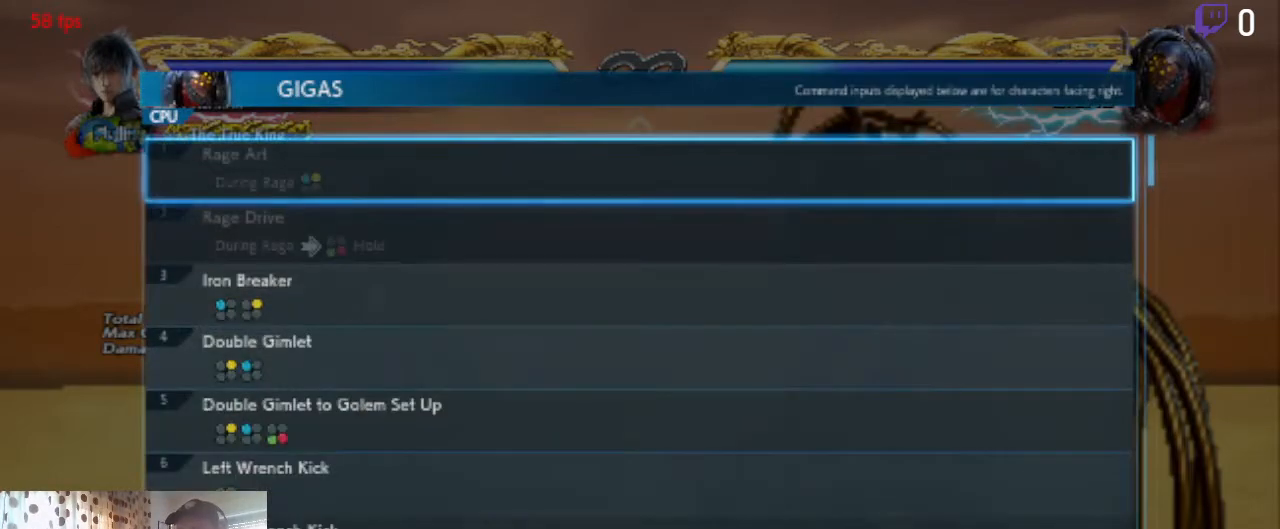
{"buttons": ["DPAD_DOWN"], "left_stick": "center", "right_stick": "center", "events": [[433, "DPAD_DOWN", "down"]]}
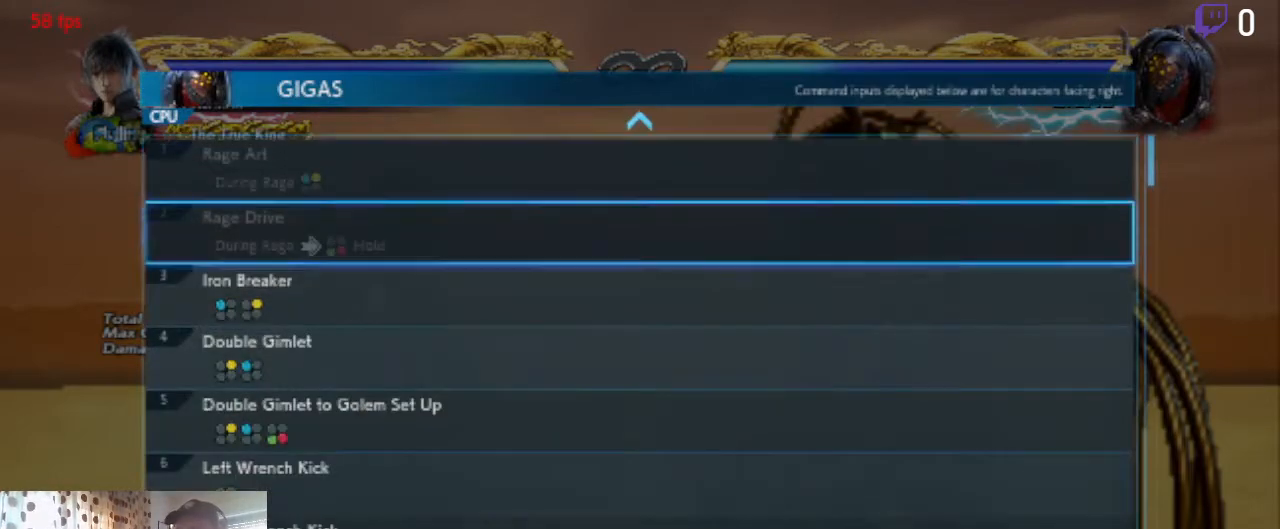
{"buttons": [], "left_stick": "center", "right_stick": "center", "events": [[267, "DPAD_DOWN", "up"]]}
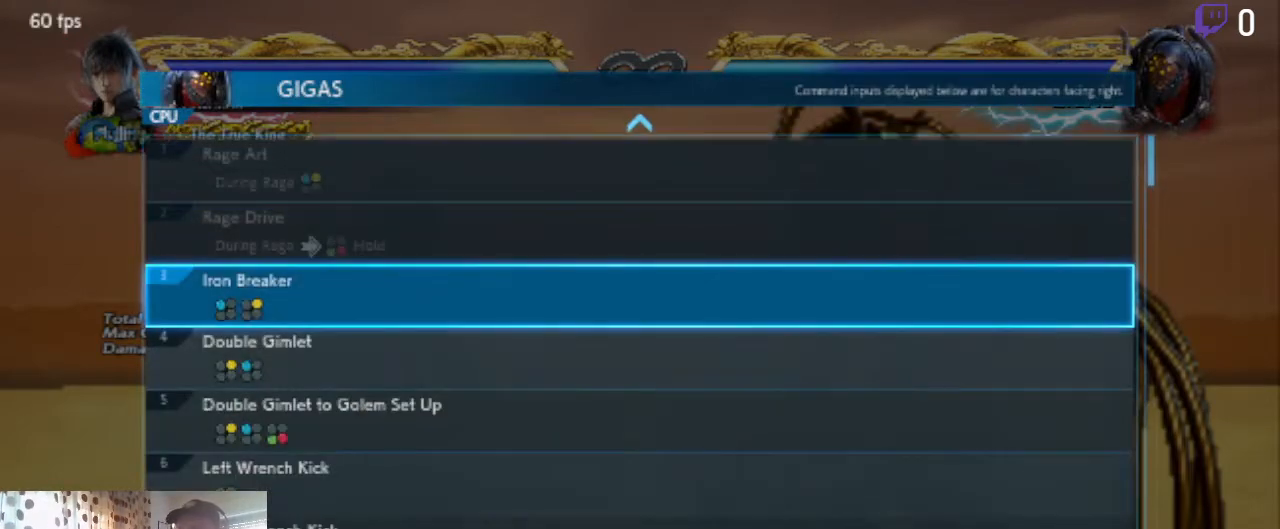
{"buttons": [], "left_stick": "center", "right_stick": "center", "events": []}
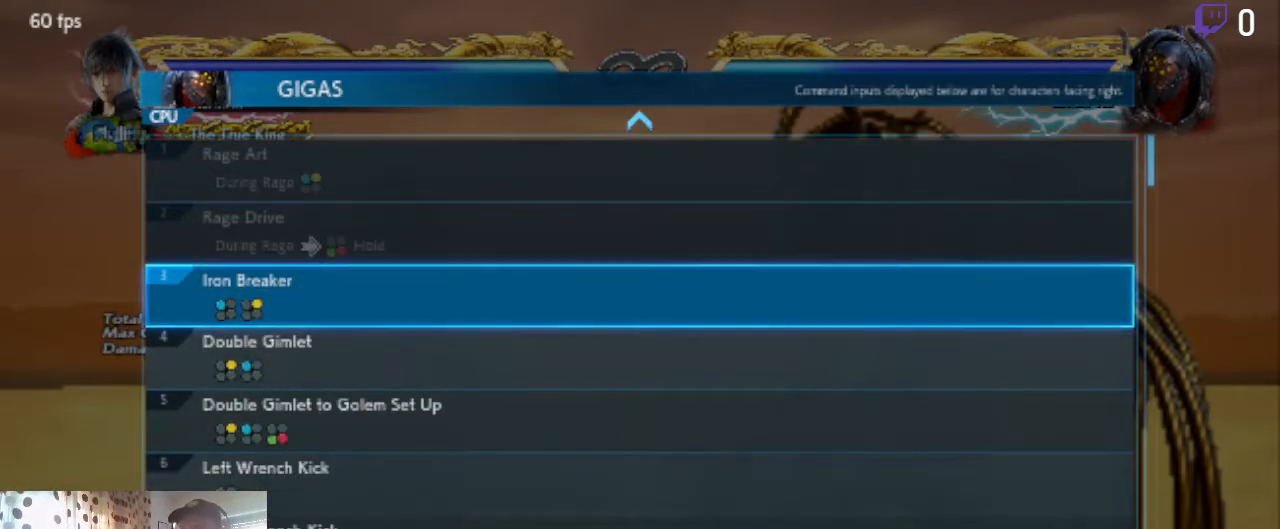
{"buttons": ["A"], "left_stick": "center", "right_stick": "center", "events": [[501, "A", "down"]]}
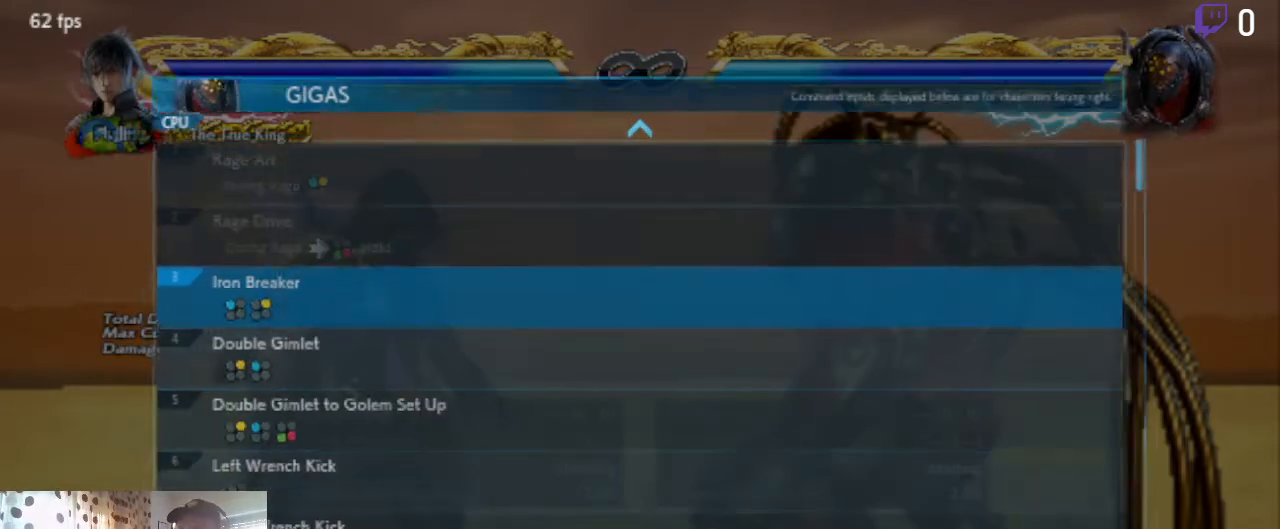
{"buttons": [], "left_stick": "center", "right_stick": "center", "events": [[33, "A", "up"]]}
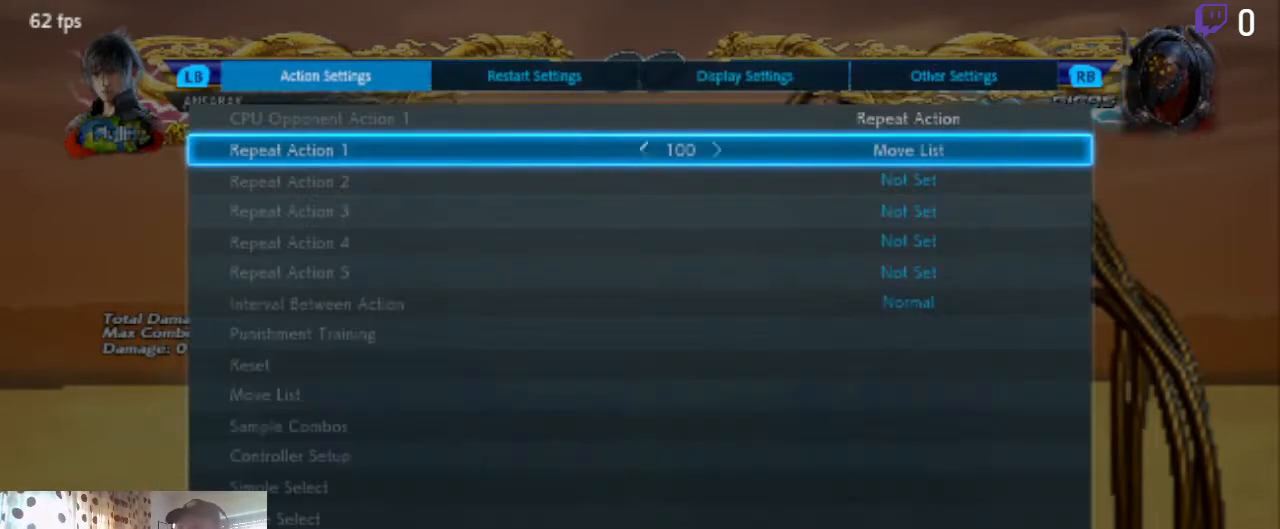
{"buttons": [], "left_stick": "center", "right_stick": "center", "events": [[100, "B", "down"], [134, "B", "up"], [334, "DPAD_RIGHT", "down"], [401, "DPAD_RIGHT", "up"]]}
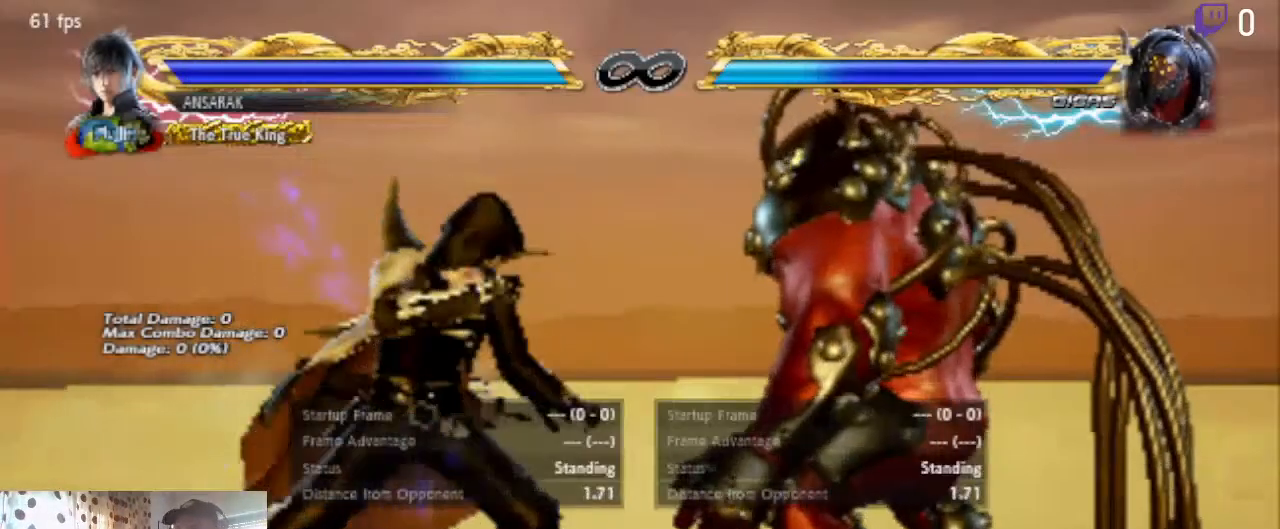
{"buttons": ["DPAD_LEFT"], "left_stick": "center", "right_stick": "center", "events": [[233, "B", "down"], [333, "B", "up"], [434, "DPAD_LEFT", "down"]]}
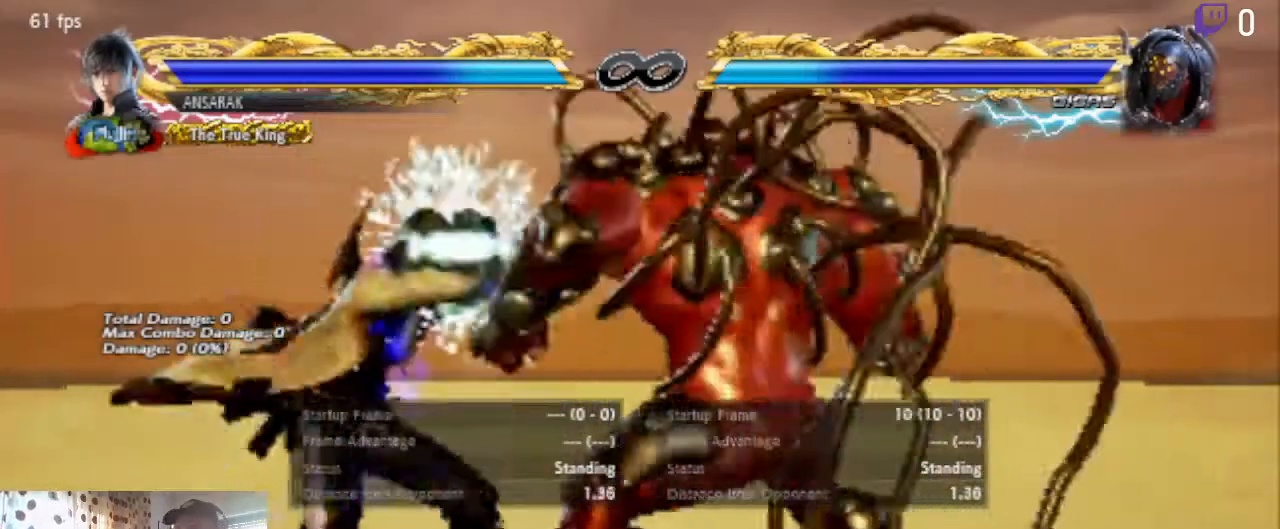
{"buttons": ["DPAD_LEFT"], "left_stick": "center", "right_stick": "center", "events": []}
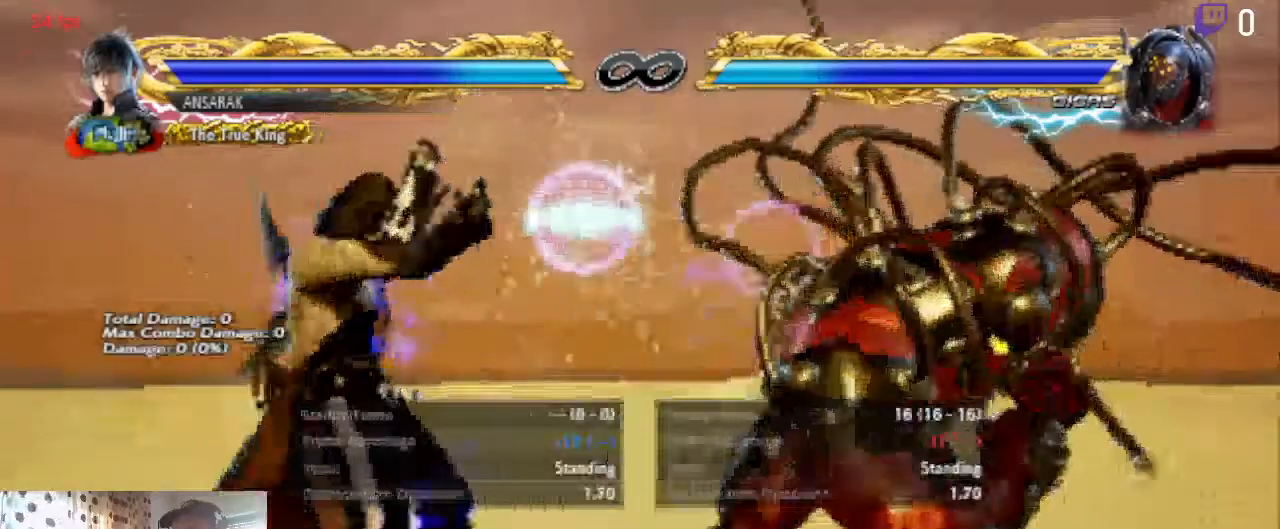
{"buttons": [], "left_stick": "center", "right_stick": "center", "events": [[66, "X", "down"], [167, "X", "up"], [167, "Y", "down"], [300, "Y", "up"], [400, "DPAD_LEFT", "up"]]}
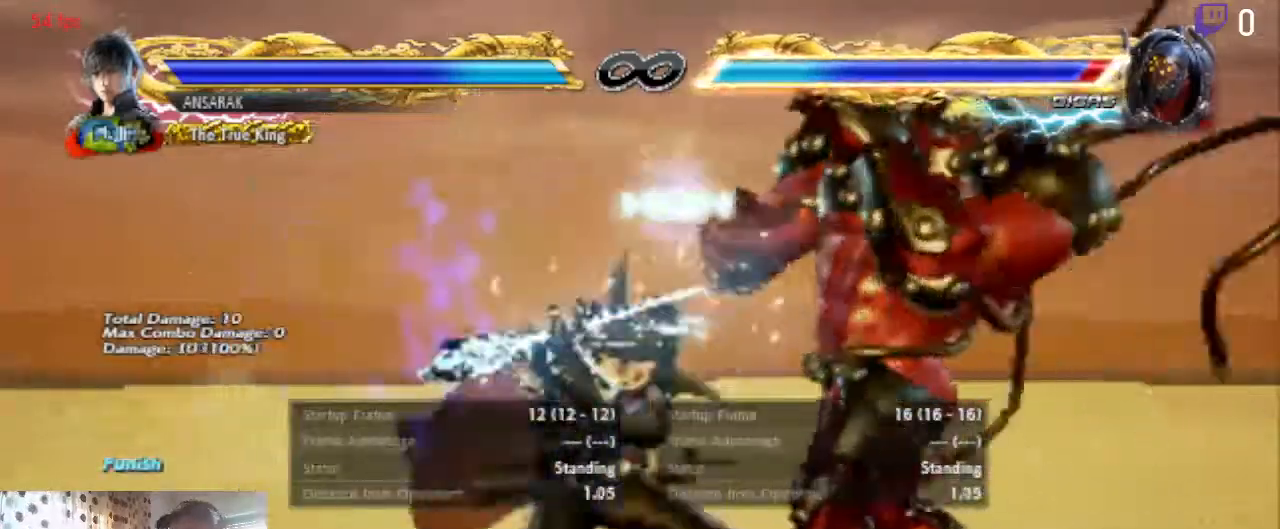
{"buttons": [], "left_stick": "center", "right_stick": "center", "events": [[267, "A", "down"], [401, "A", "up"]]}
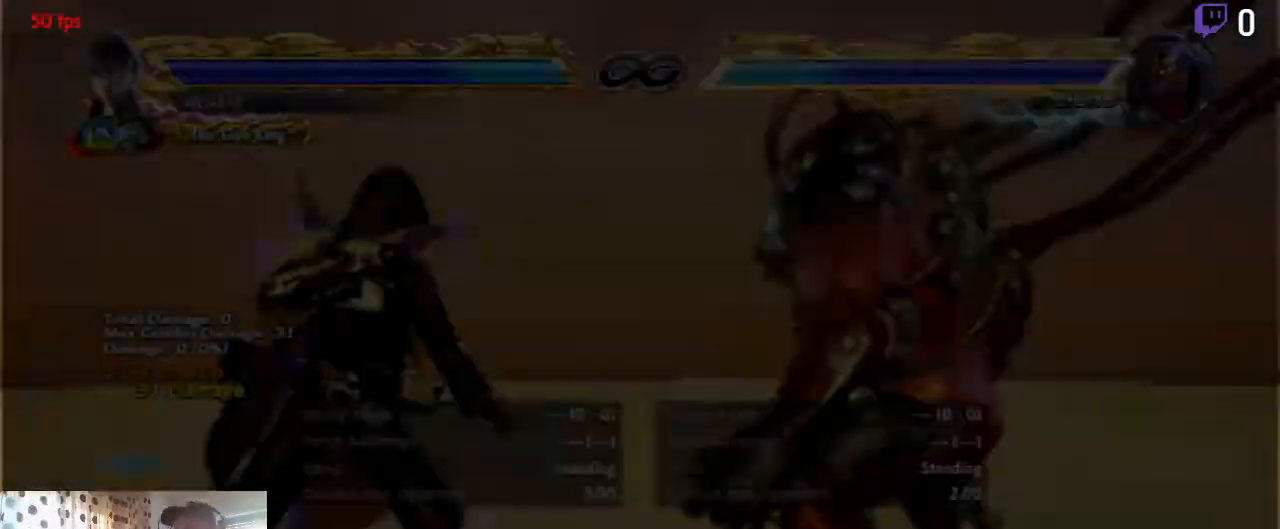
{"buttons": ["DPAD_LEFT"], "left_stick": "center", "right_stick": "center", "events": [[133, "DPAD_RIGHT", "down"], [200, "DPAD_RIGHT", "up"], [333, "DPAD_LEFT", "down"]]}
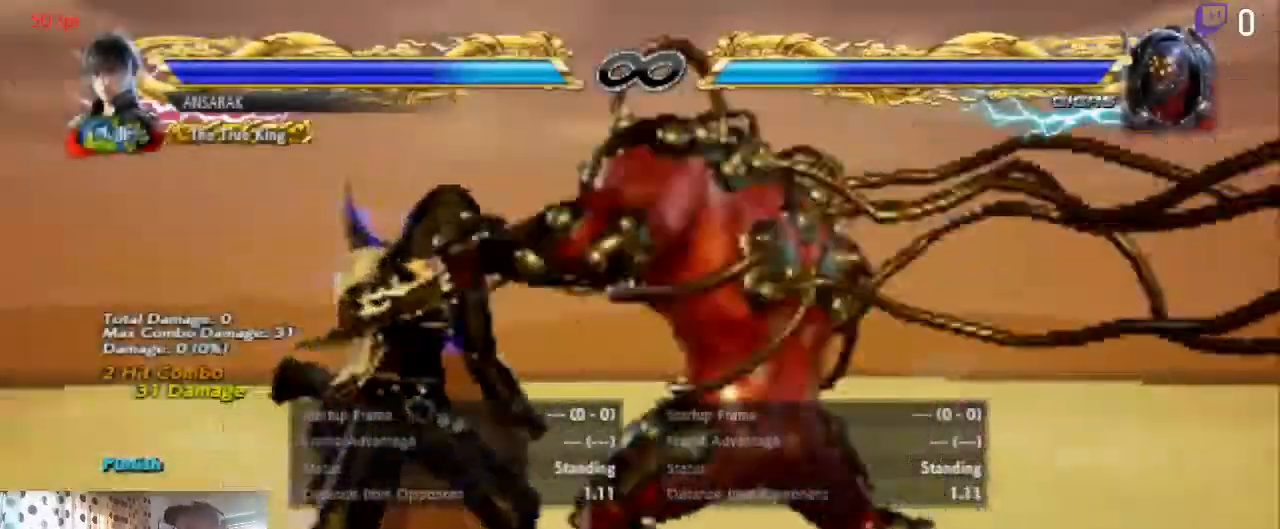
{"buttons": ["DPAD_DOWN", "DPAD_LEFT"], "left_stick": "center", "right_stick": "center", "events": [[267, "DPAD_DOWN", "down"]]}
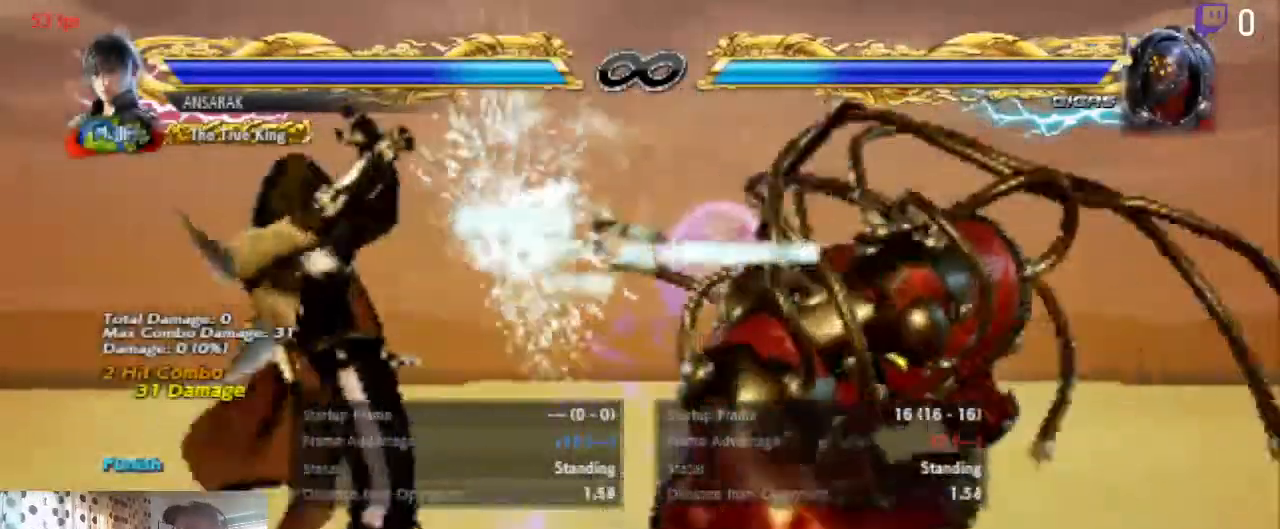
{"buttons": [], "left_stick": "center", "right_stick": "center", "events": [[33, "DPAD_DOWN", "up"], [133, "DPAD_LEFT", "up"]]}
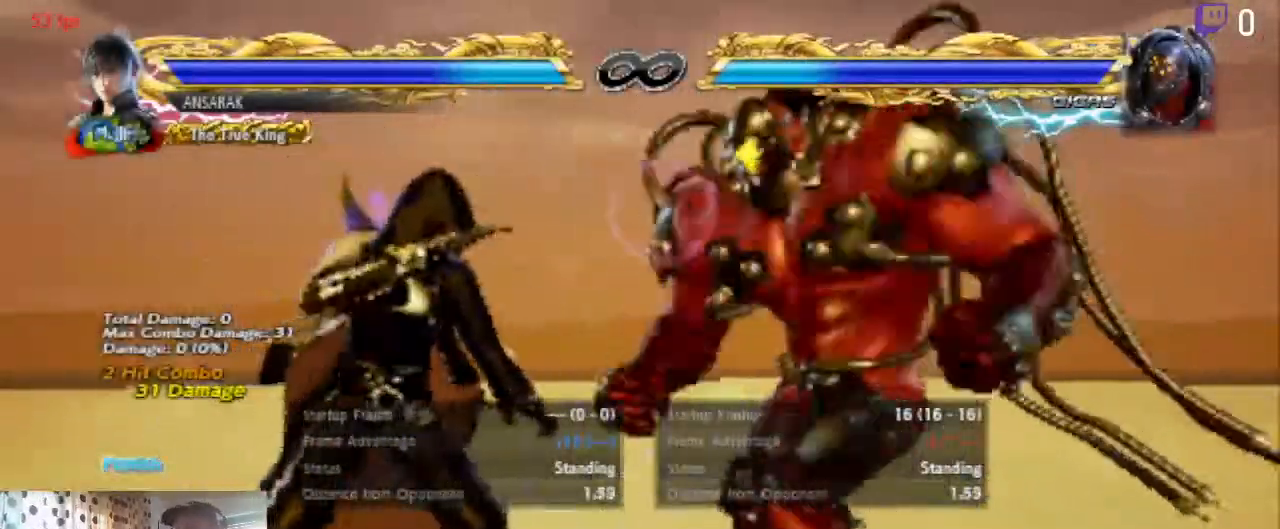
{"buttons": [], "left_stick": "center", "right_stick": "center", "events": [[67, "X", "down"], [134, "X", "up"], [167, "A", "down"], [367, "A", "up"]]}
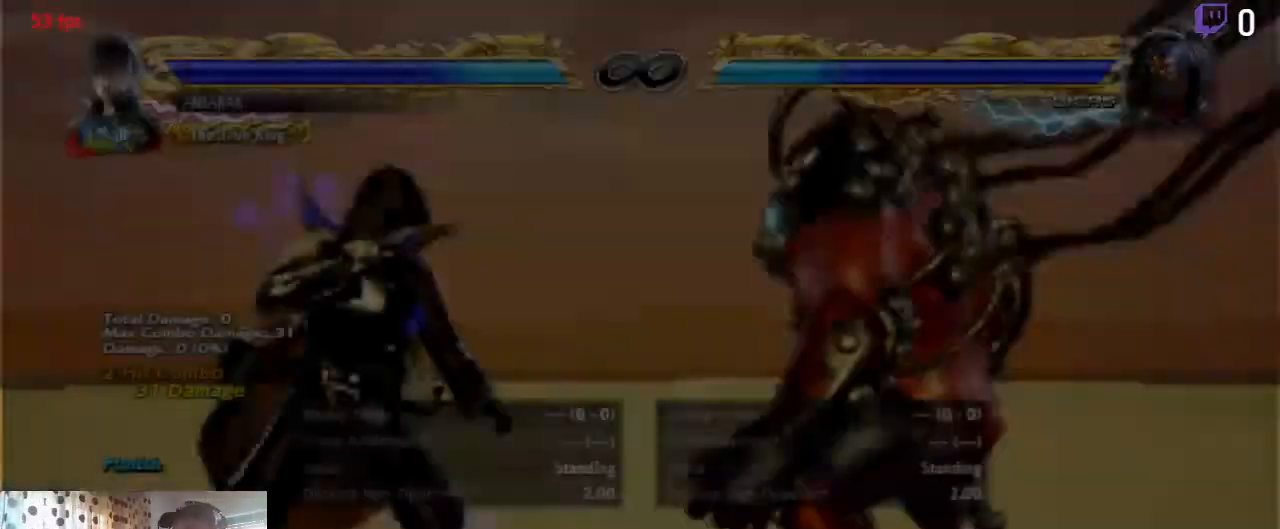
{"buttons": [], "left_stick": "center", "right_stick": "center"}
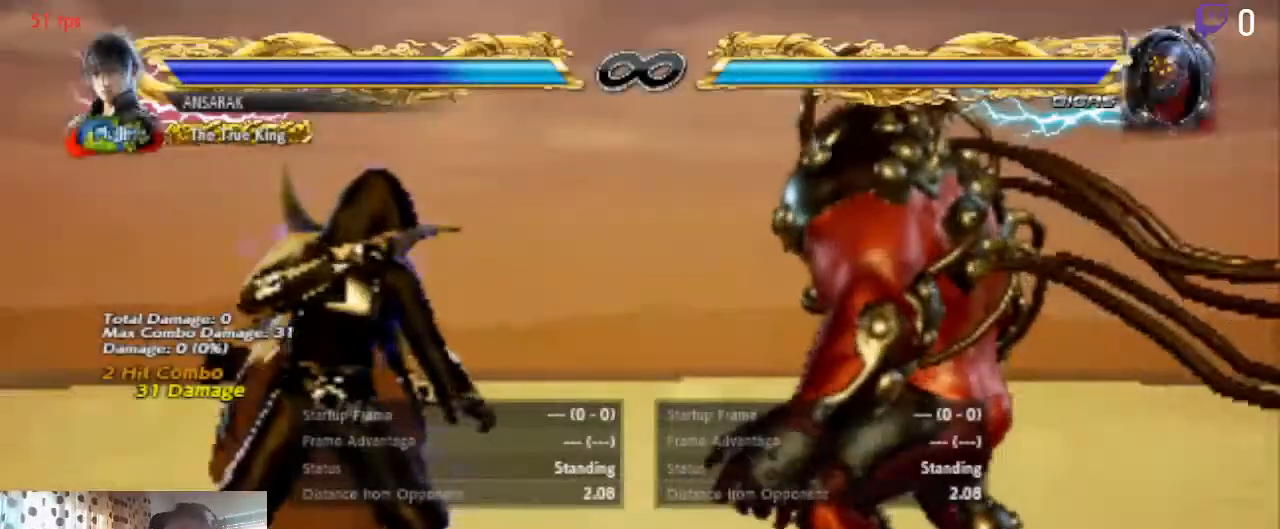
{"buttons": ["DPAD_LEFT"], "left_stick": "center", "right_stick": "center", "events": [[467, "DPAD_LEFT", "down"]]}
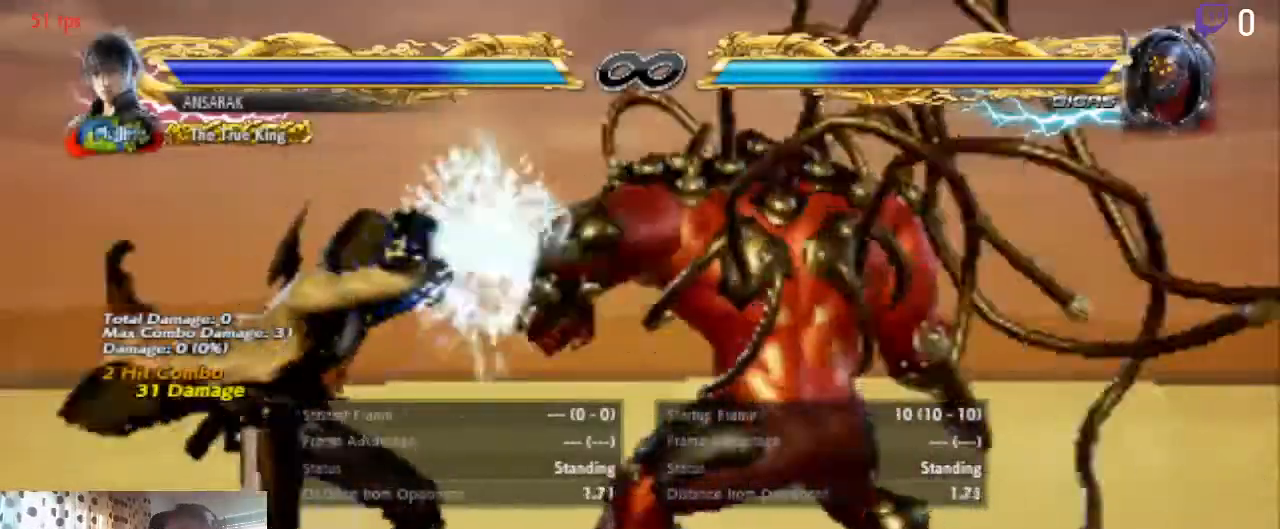
{"buttons": ["X", "DPAD_LEFT"], "left_stick": "center", "right_stick": "center", "events": [[500, "X", "down"]]}
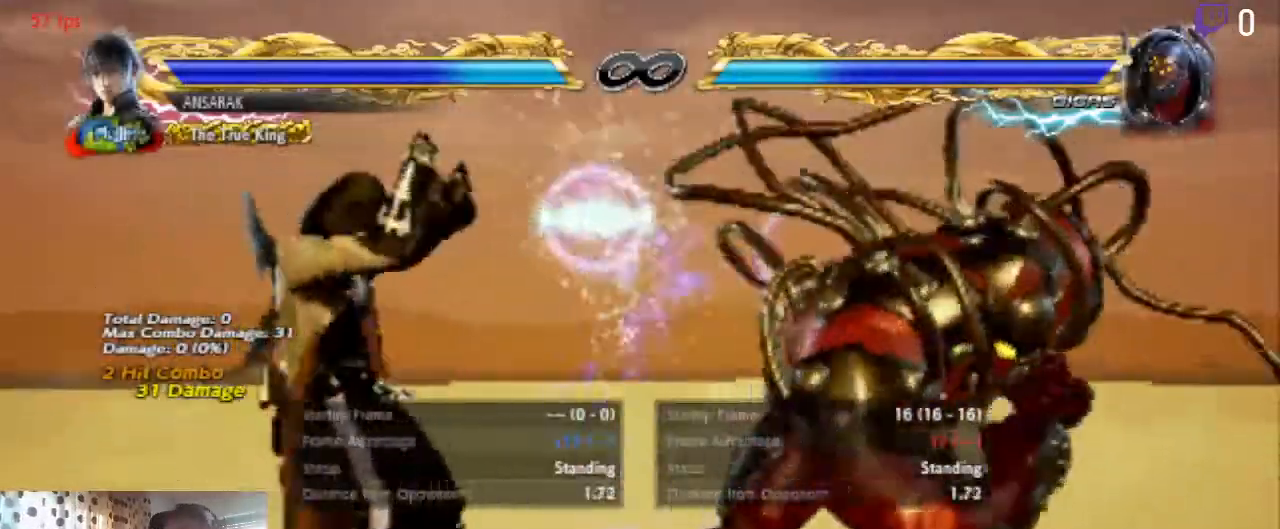
{"buttons": [], "left_stick": "center", "right_stick": "center", "events": [[67, "X", "up"], [134, "Y", "down"], [200, "Y", "up"], [401, "DPAD_LEFT", "up"]]}